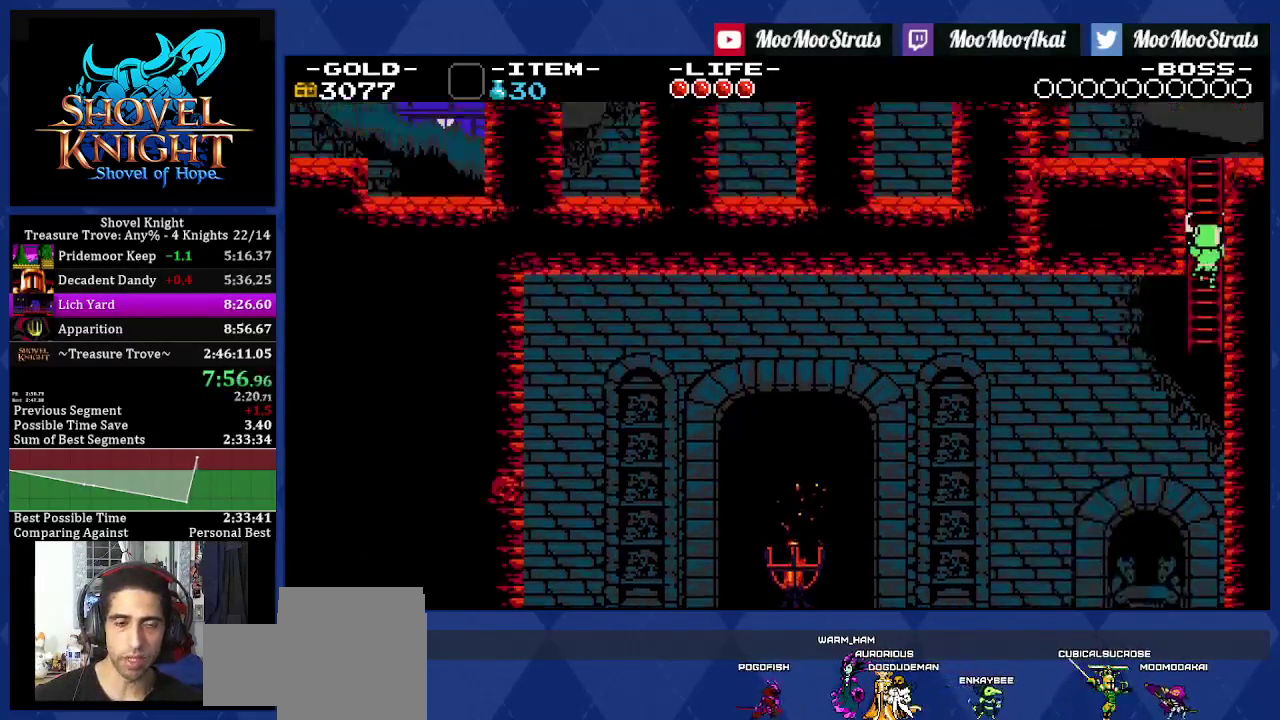
Gameplay with a controller (PlayStation layout); each line is a JSON object with the inputs held at the frame after it. "events" lists button and stick changes between this image and that frame as [ms after this image, input, new state], when the widget could be followed in between. Not read: L3 R3.
{"buttons": ["DPAD_UP"], "left_stick": "center", "right_stick": "center", "events": [[83, "DPAD_LEFT", "up"]]}
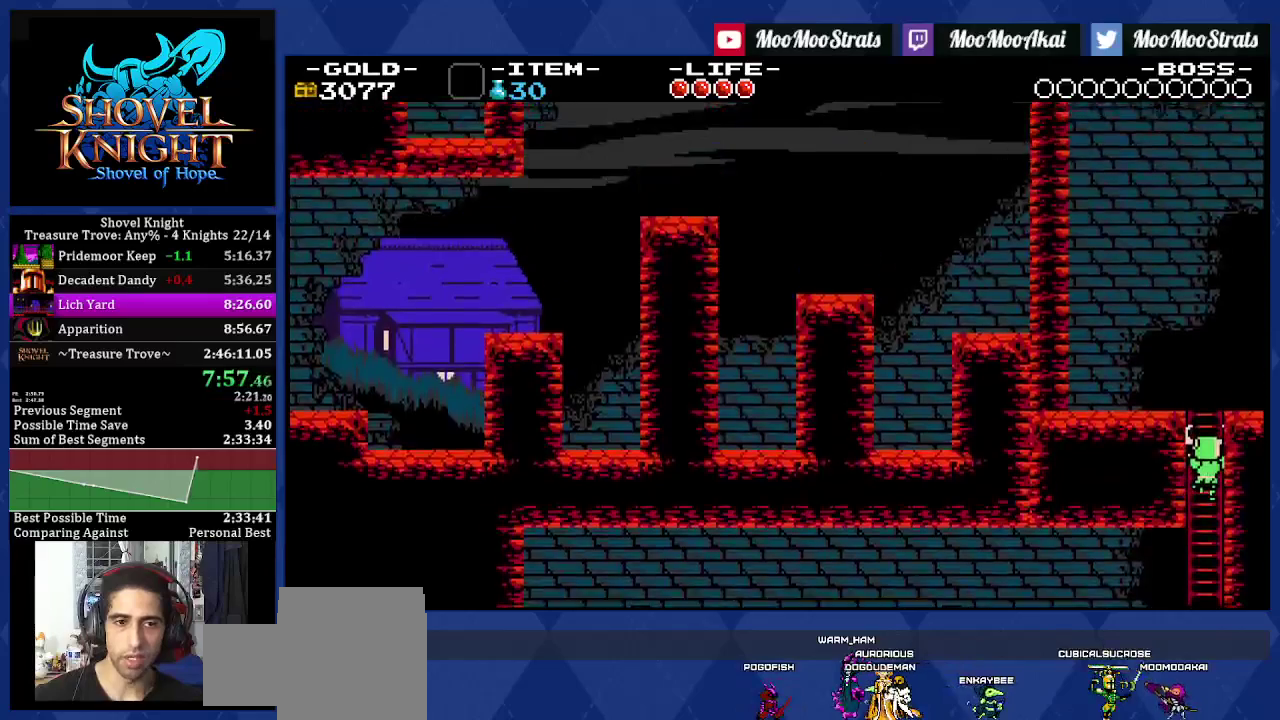
{"buttons": ["DPAD_UP"], "left_stick": "center", "right_stick": "center", "events": []}
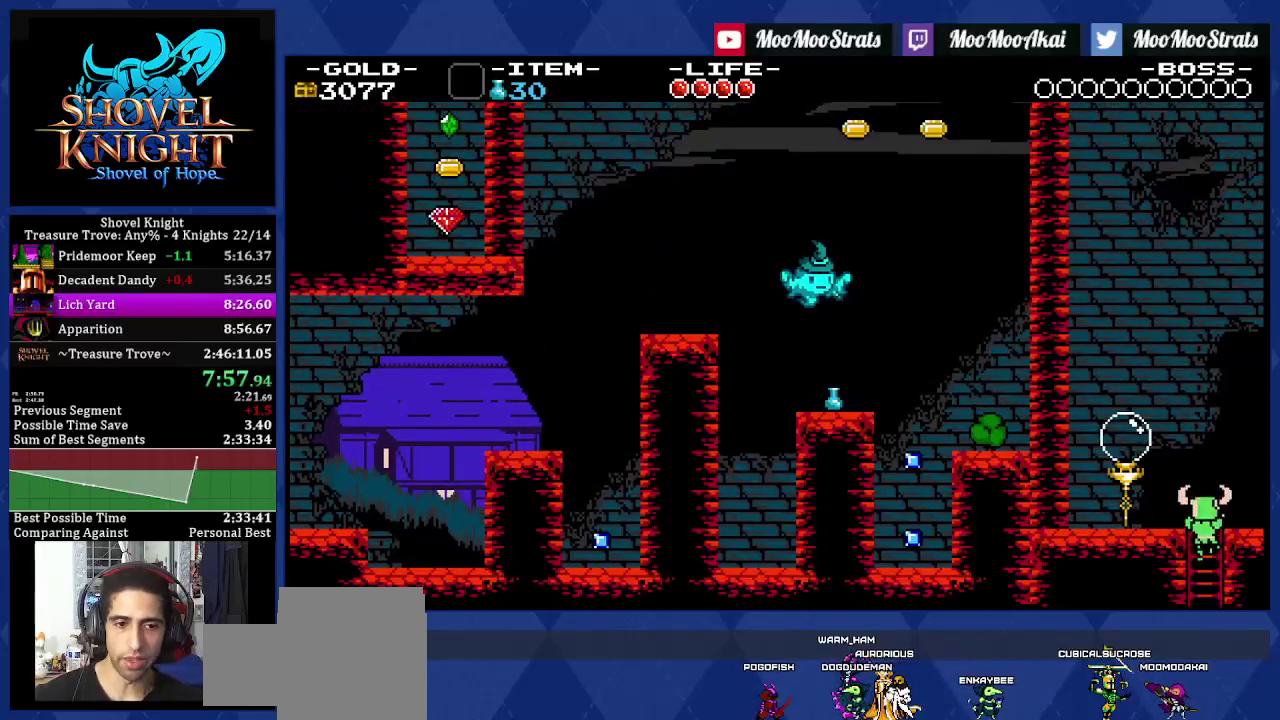
{"buttons": ["DPAD_RIGHT"], "left_stick": "center", "right_stick": "center", "events": [[100, "CROSS", "down"], [167, "SQUARE", "down"], [183, "CROSS", "up"], [250, "SQUARE", "up"], [300, "DPAD_RIGHT", "down"], [383, "DPAD_UP", "up"]]}
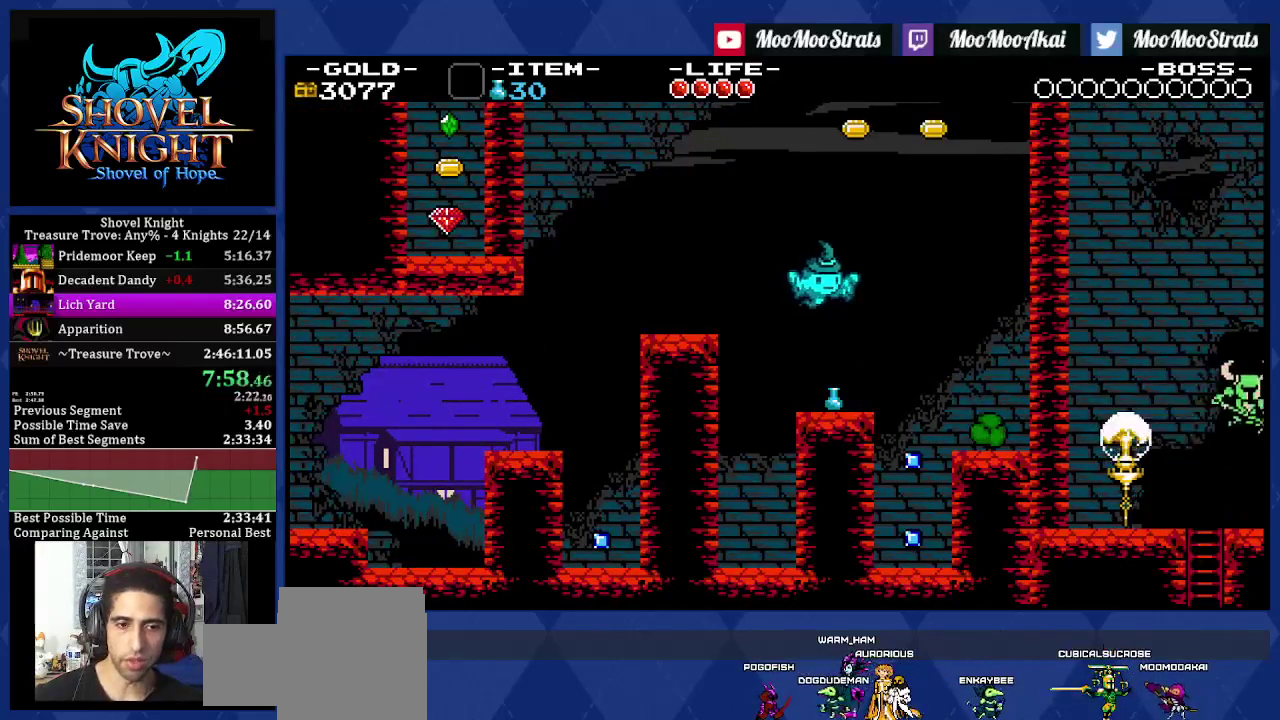
{"buttons": ["DPAD_RIGHT"], "left_stick": "center", "right_stick": "center", "events": [[350, "DPAD_RIGHT", "up"], [417, "DPAD_RIGHT", "down"]]}
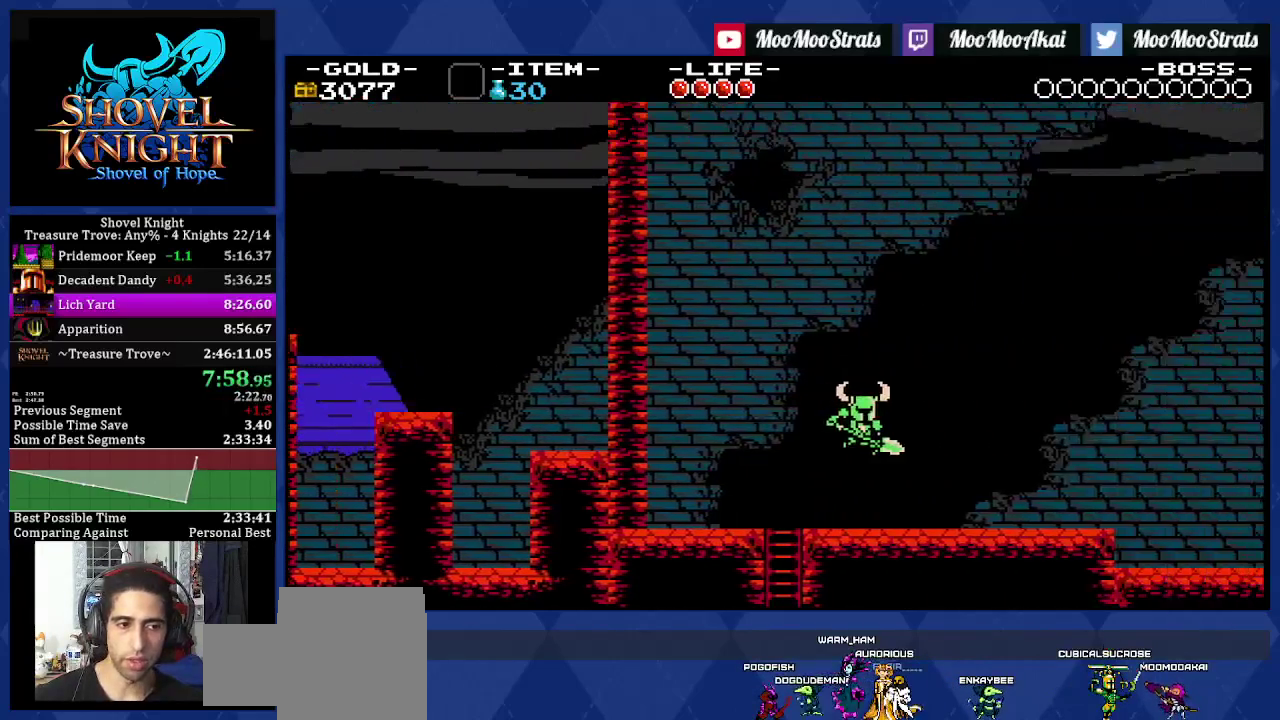
{"buttons": ["DPAD_RIGHT"], "left_stick": "center", "right_stick": "center", "events": []}
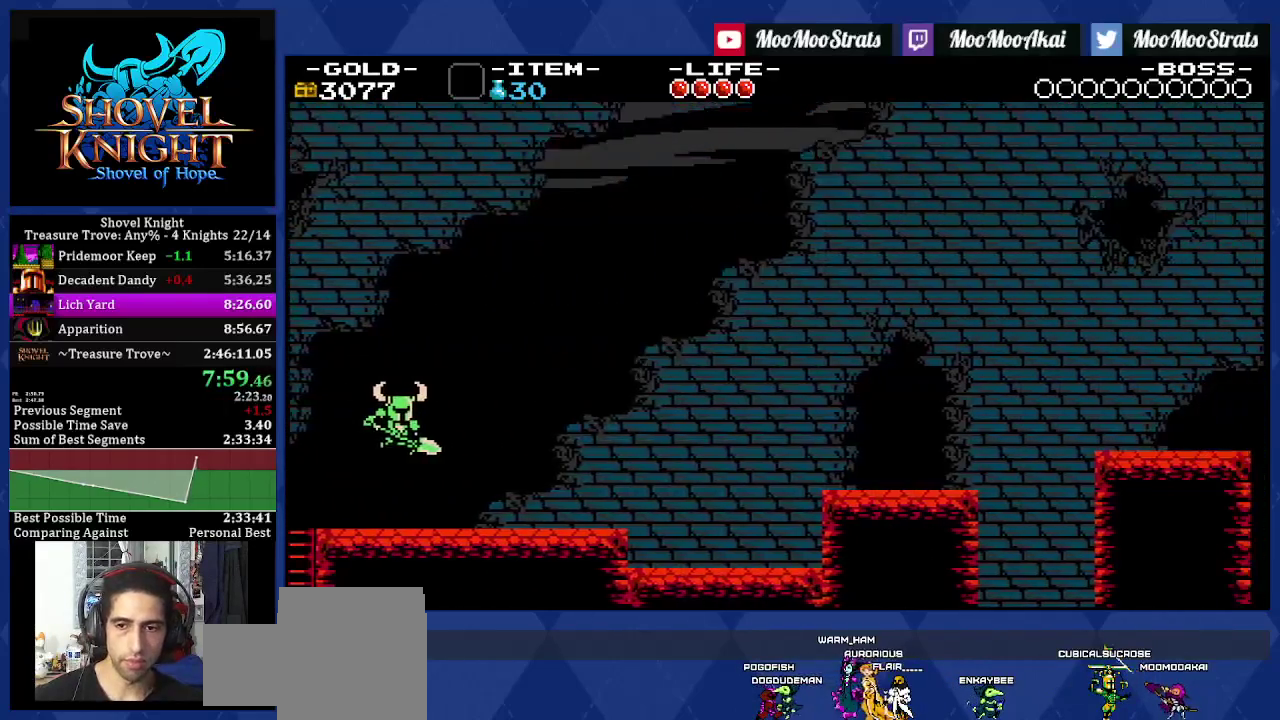
{"buttons": ["DPAD_RIGHT"], "left_stick": "center", "right_stick": "center", "events": []}
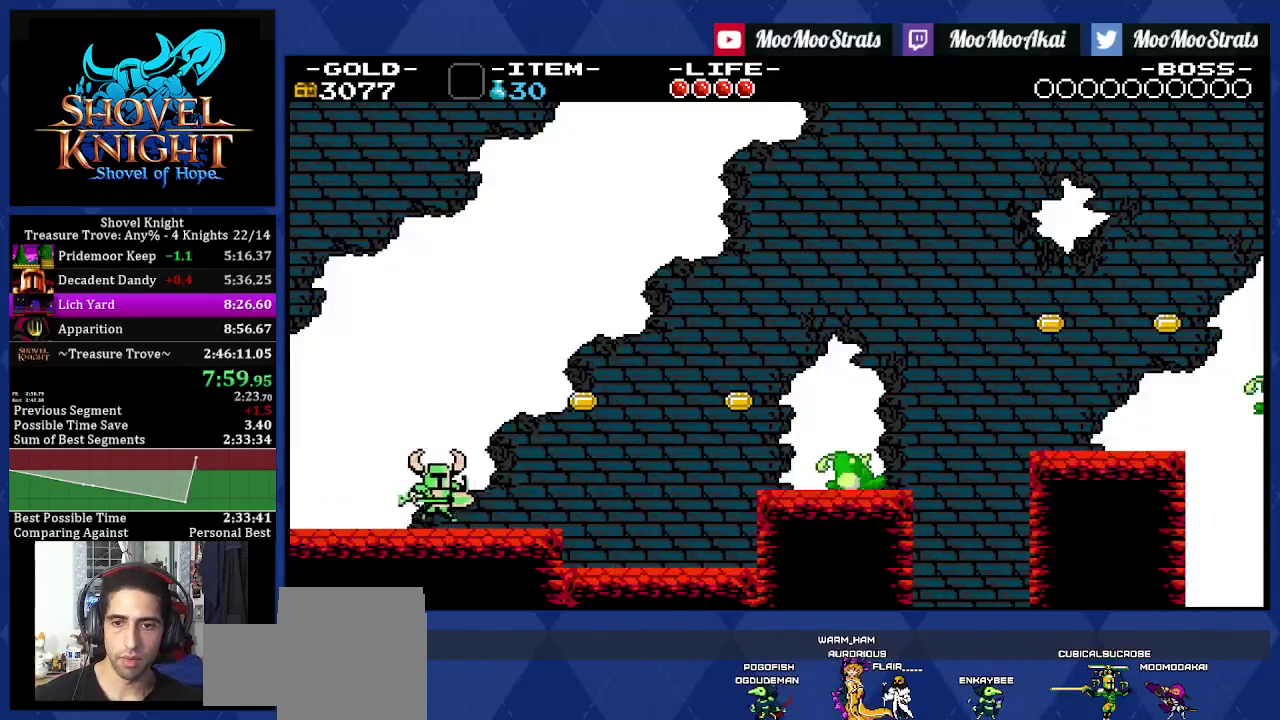
{"buttons": ["DPAD_RIGHT"], "left_stick": "center", "right_stick": "center", "events": []}
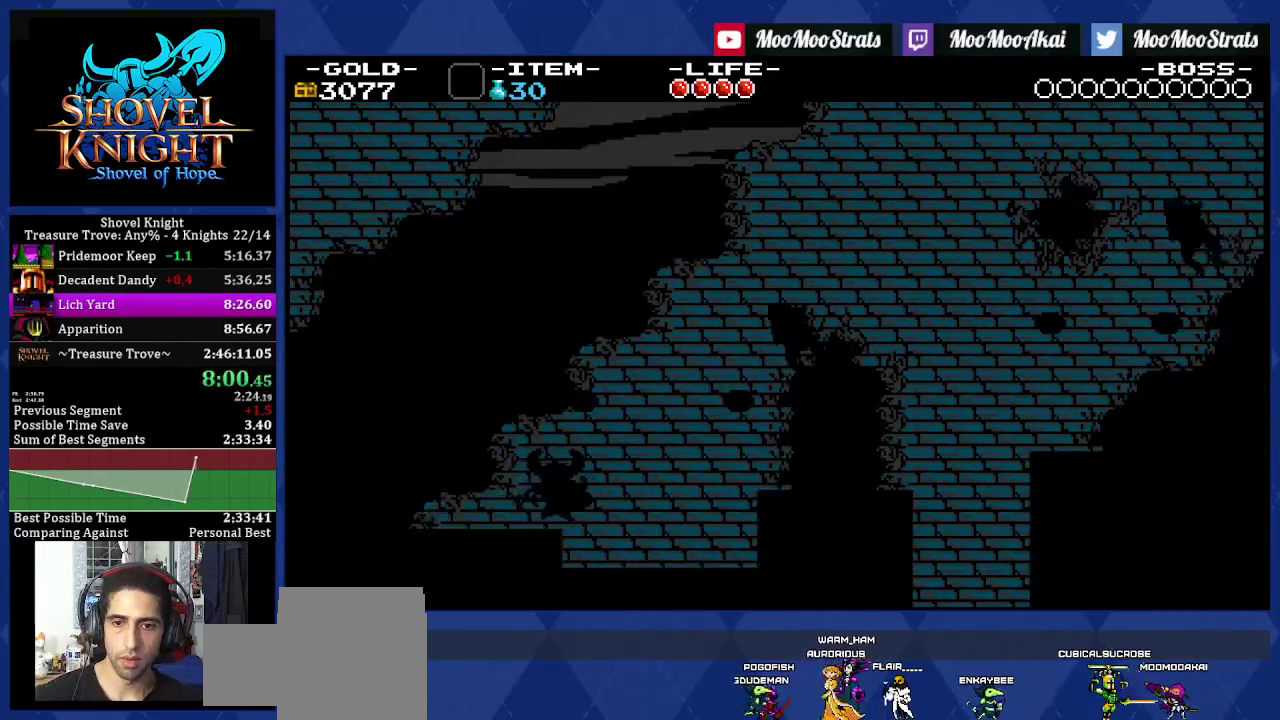
{"buttons": ["CROSS"], "left_stick": "center", "right_stick": "center", "events": [[417, "DPAD_RIGHT", "up"], [433, "DPAD_LEFT", "down"], [467, "CROSS", "down"], [500, "DPAD_LEFT", "up"]]}
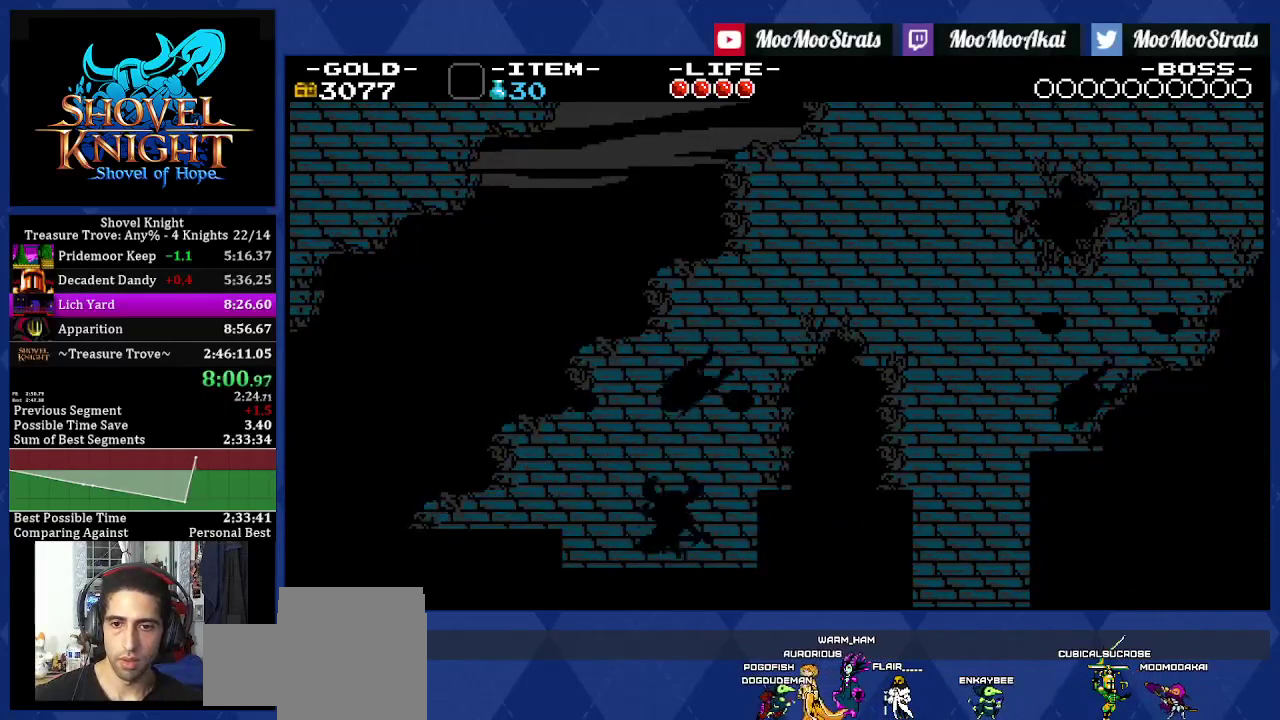
{"buttons": ["DPAD_RIGHT"], "left_stick": "center", "right_stick": "center", "events": [[267, "DPAD_RIGHT", "down"], [333, "CROSS", "up"]]}
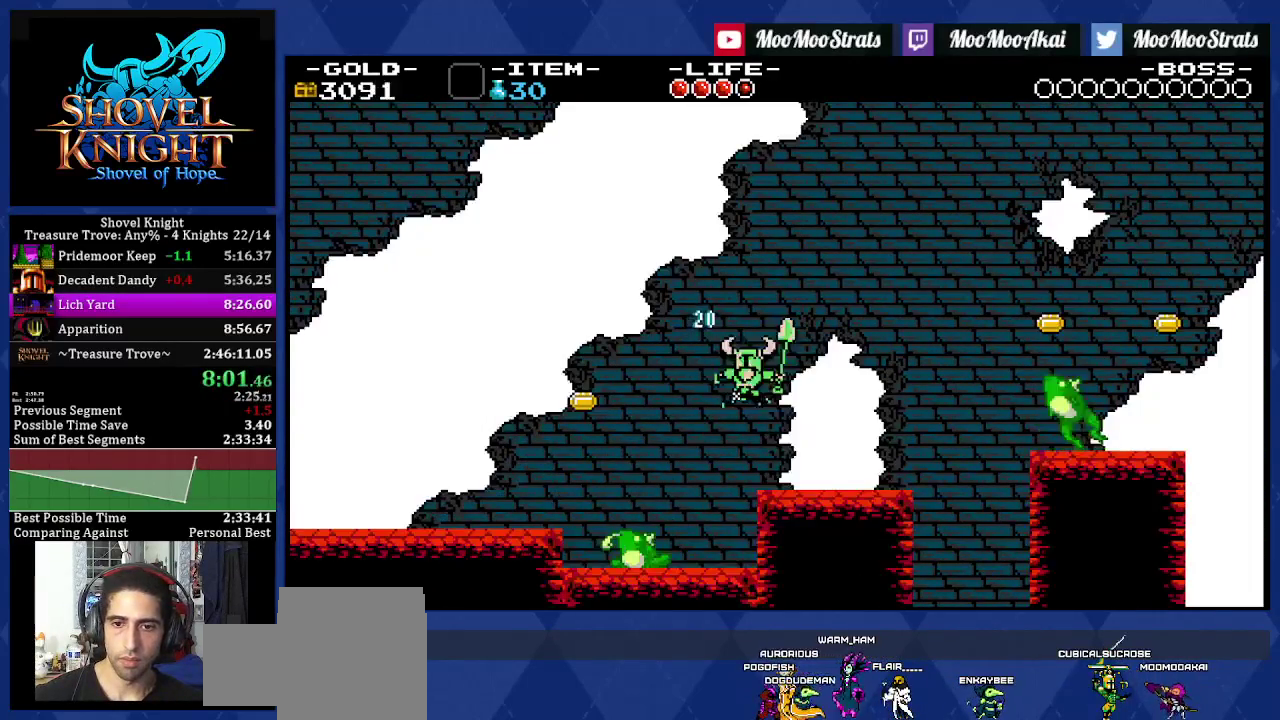
{"buttons": ["DPAD_RIGHT"], "left_stick": "center", "right_stick": "center", "events": []}
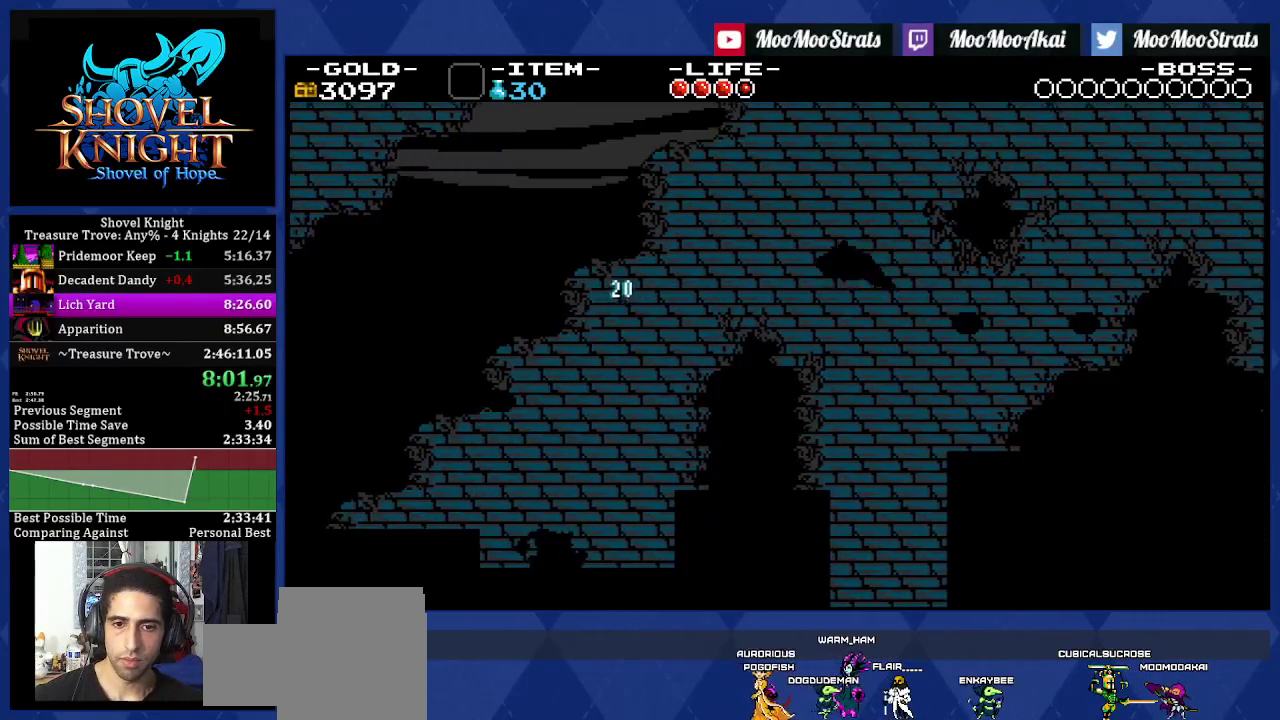
{"buttons": ["CROSS", "DPAD_RIGHT"], "left_stick": "center", "right_stick": "center", "events": [[117, "CROSS", "down"]]}
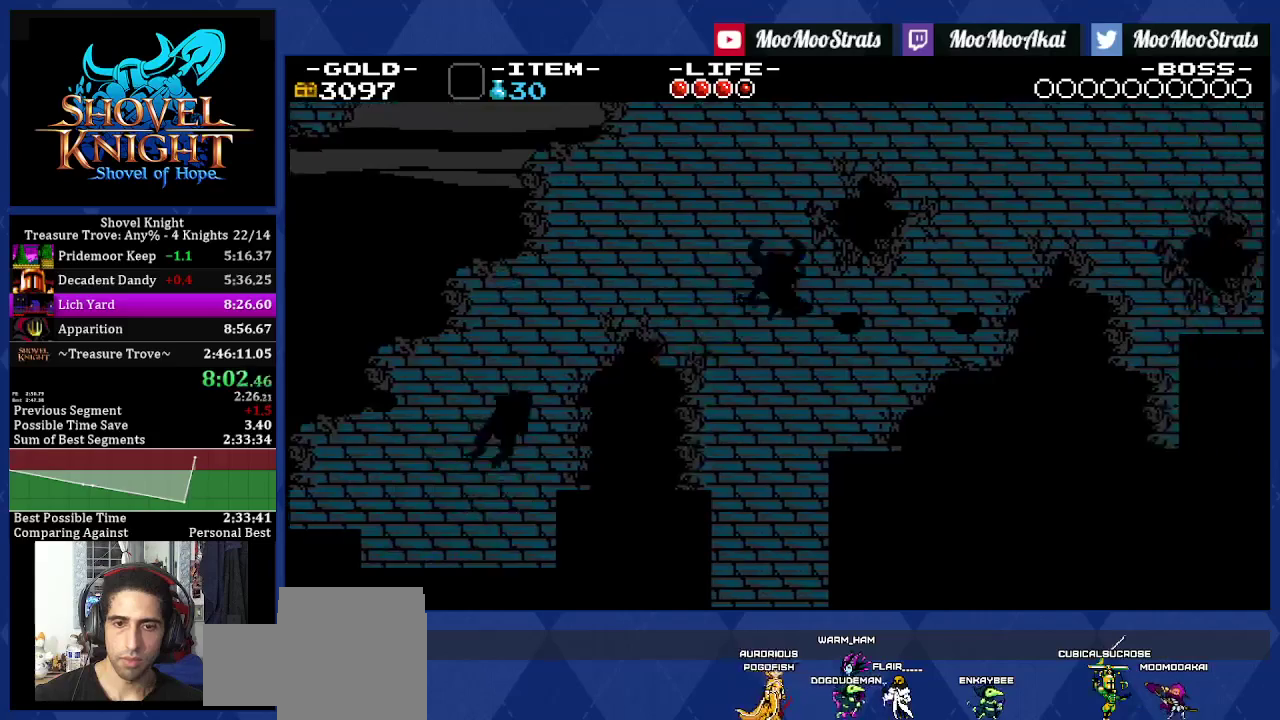
{"buttons": ["DPAD_RIGHT"], "left_stick": "center", "right_stick": "center", "events": [[150, "CROSS", "up"]]}
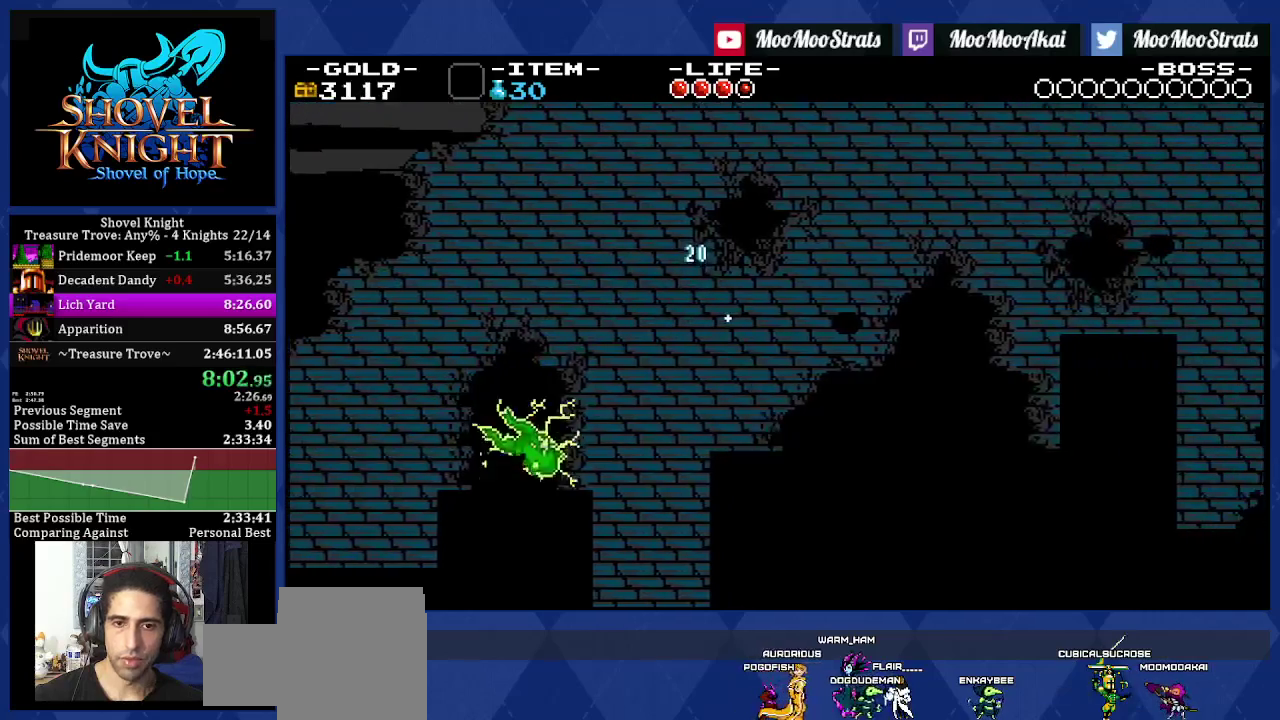
{"buttons": ["DPAD_RIGHT"], "left_stick": "center", "right_stick": "center", "events": [[100, "CROSS", "down"], [300, "CROSS", "up"]]}
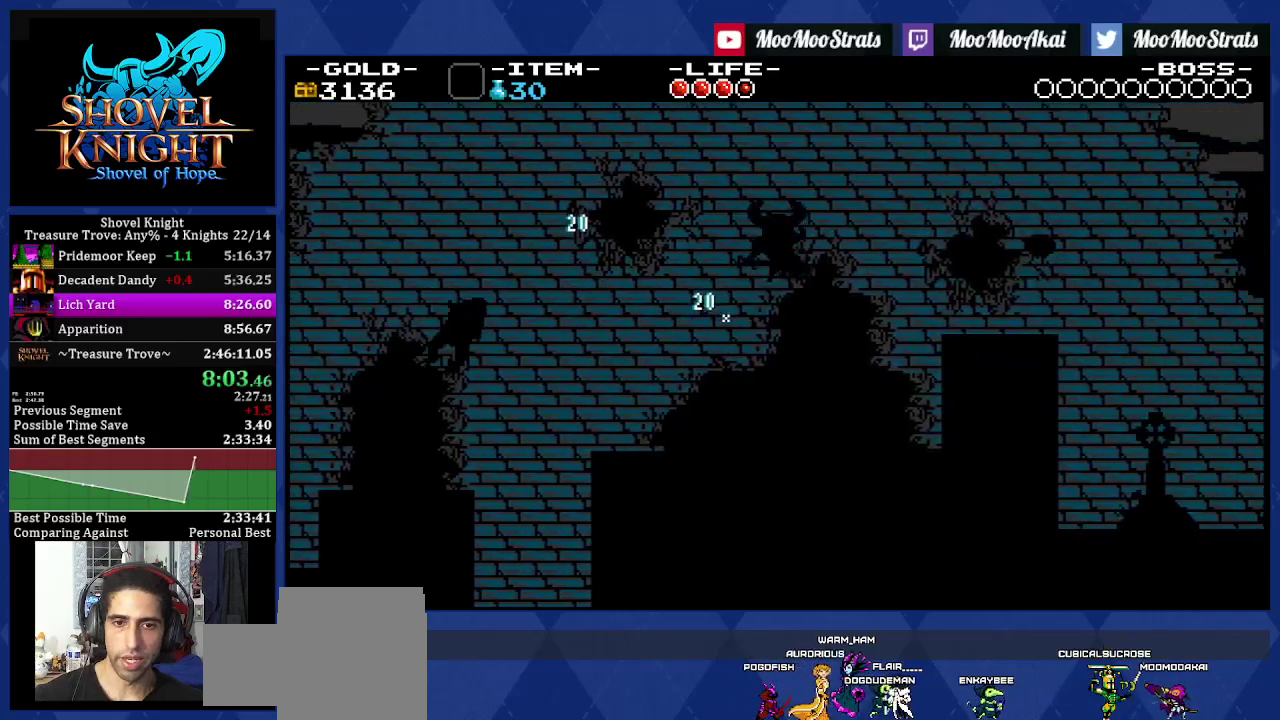
{"buttons": ["CROSS", "DPAD_RIGHT"], "left_stick": "center", "right_stick": "center", "events": [[400, "CROSS", "down"]]}
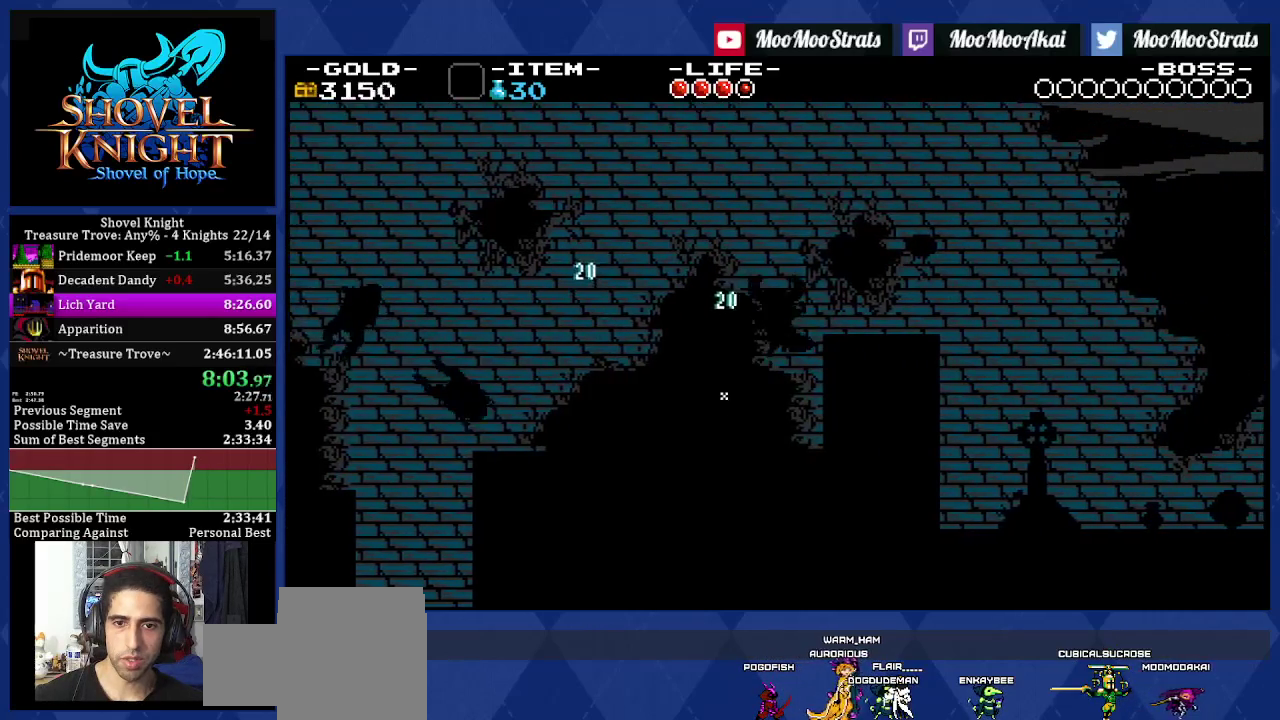
{"buttons": ["DPAD_RIGHT"], "left_stick": "center", "right_stick": "center", "events": [[433, "CROSS", "up"]]}
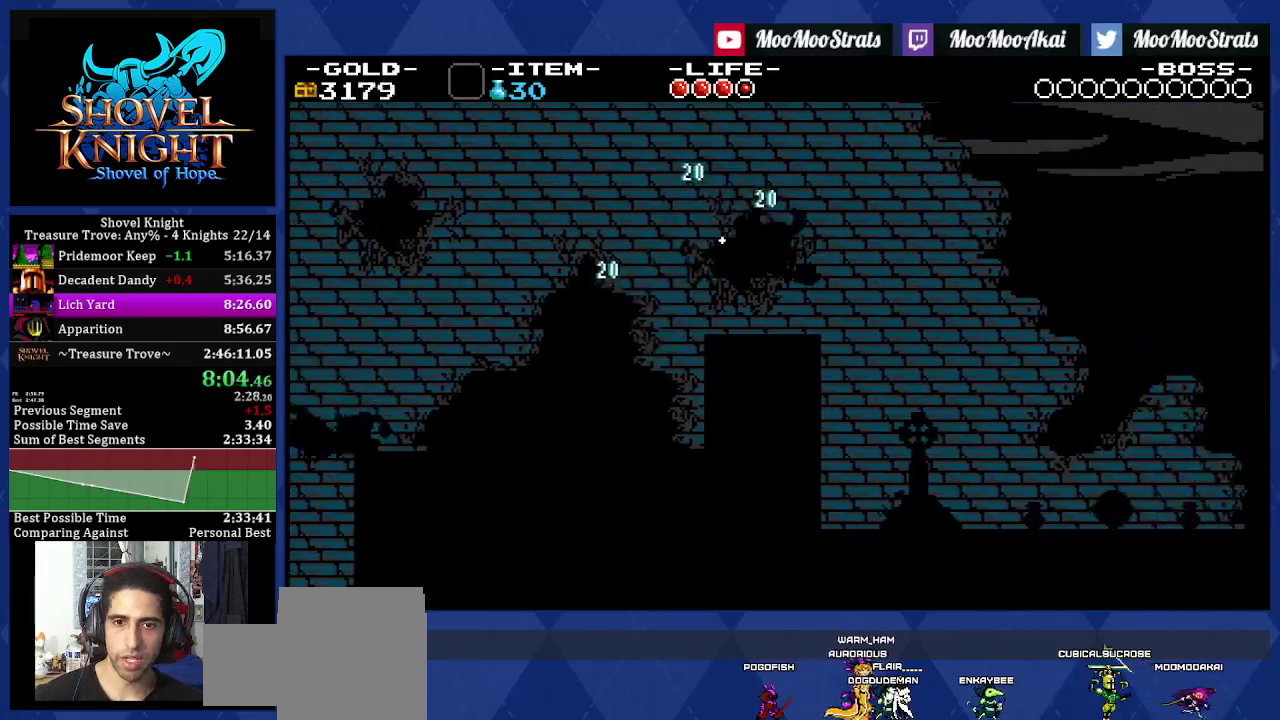
{"buttons": [], "left_stick": "center", "right_stick": "center", "events": [[500, "DPAD_RIGHT", "up"]]}